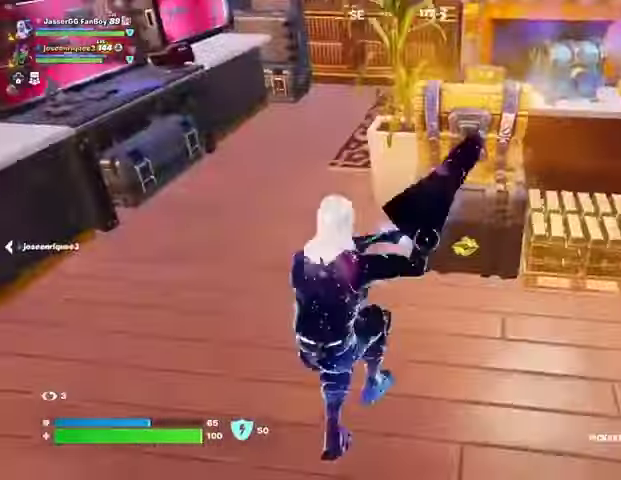
Gameplay with a controller (PlayStation layout); each line is a JSON object with the inputs held at the frame after it. "events" lists button and stick changes between this image and that frame as [ms after this image, input, new state], when the widget could be followed in between.
{"buttons": ["R2"], "left_stick": "center", "right_stick": "center", "events": []}
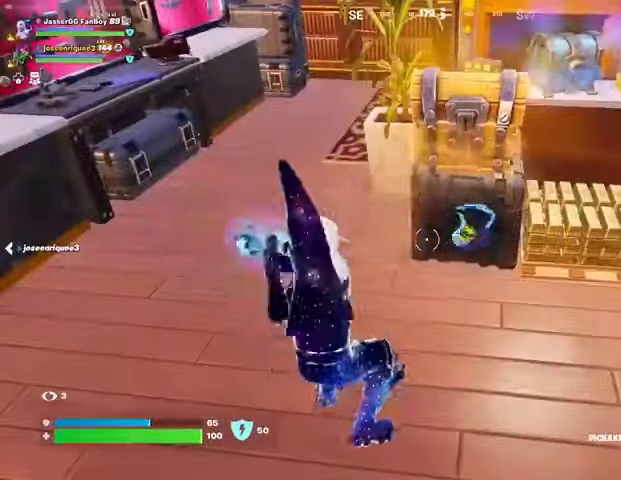
{"buttons": ["L3"], "left_stick": "up", "right_stick": "left", "events": [[167, "left_stick", "right"], [200, "R2", "up"], [333, "R1", "down"], [400, "TRIANGLE", "down"], [433, "R1", "up"], [433, "TRIANGLE", "up"], [433, "left_stick", "up"], [500, "L3", "down"], [500, "right_stick", "left"]]}
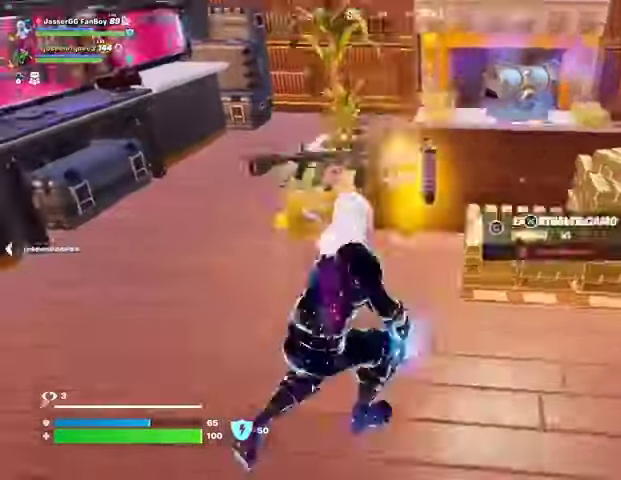
{"buttons": [], "left_stick": "up-right", "right_stick": "right", "events": [[67, "L3", "up"], [67, "right_stick", "center"], [167, "left_stick", "up-left"], [233, "right_stick", "left"], [333, "right_stick", "right"], [367, "left_stick", "up-right"]]}
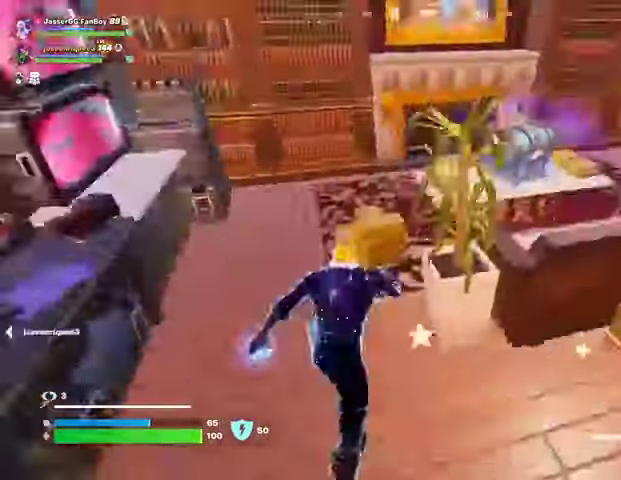
{"buttons": ["R2"], "left_stick": "center", "right_stick": "center", "events": [[33, "left_stick", "center"], [100, "right_stick", "center"], [133, "R3", "down"], [200, "left_stick", "up"], [233, "R3", "up"], [333, "left_stick", "right"], [367, "R2", "down"], [367, "R3", "down"], [400, "right_stick", "right"], [467, "R3", "up"], [467, "right_stick", "center"], [500, "left_stick", "center"]]}
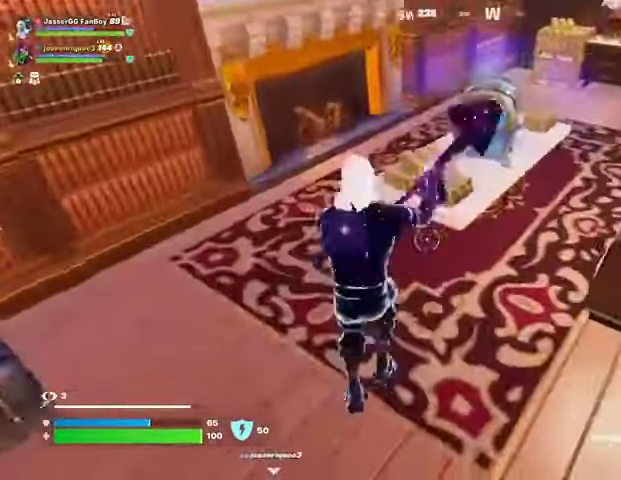
{"buttons": ["R2"], "left_stick": "center", "right_stick": "center", "events": []}
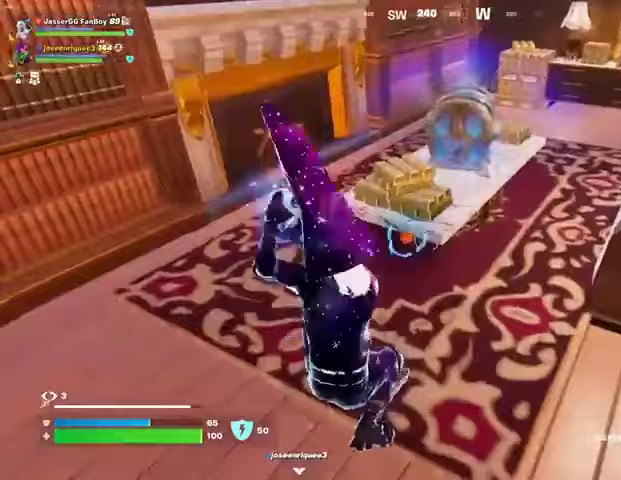
{"buttons": [], "left_stick": "up", "right_stick": "center", "events": [[33, "left_stick", "left"], [100, "left_stick", "up-left"], [133, "R2", "up"], [133, "right_stick", "right"], [167, "L3", "down"], [233, "left_stick", "up"], [233, "right_stick", "center"], [267, "L3", "up"]]}
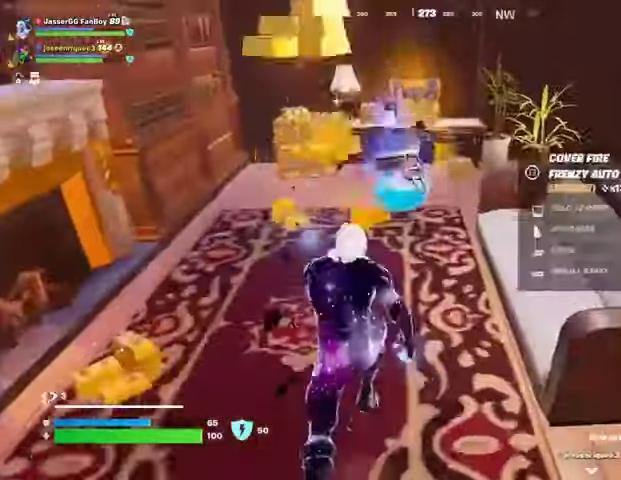
{"buttons": [], "left_stick": "left", "right_stick": "center", "events": [[267, "left_stick", "left"], [300, "R3", "down"], [367, "R3", "up"]]}
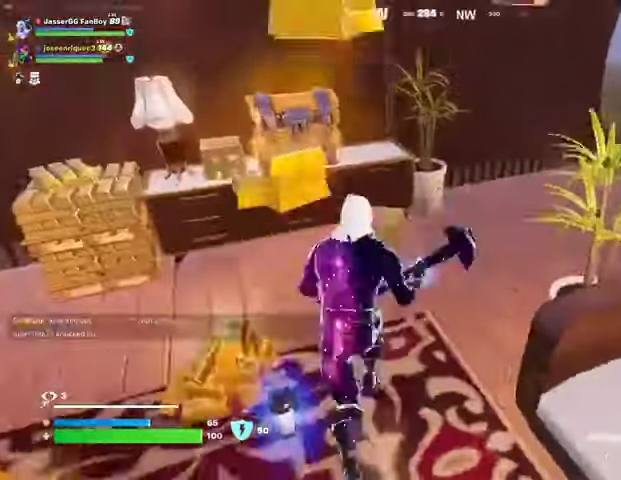
{"buttons": ["R2"], "left_stick": "right", "right_stick": "center", "events": [[100, "R2", "down"], [167, "R3", "down"], [233, "R3", "up"], [400, "left_stick", "up"], [500, "left_stick", "right"]]}
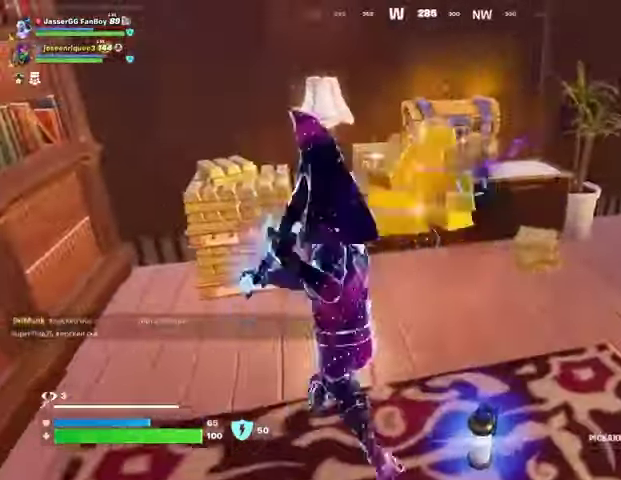
{"buttons": ["L3"], "left_stick": "up-left", "right_stick": "center", "events": [[100, "left_stick", "left"], [233, "left_stick", "down-right"], [333, "left_stick", "left"], [367, "R2", "up"], [367, "right_stick", "right"], [467, "right_stick", "center"], [500, "L3", "down"], [500, "left_stick", "up-left"]]}
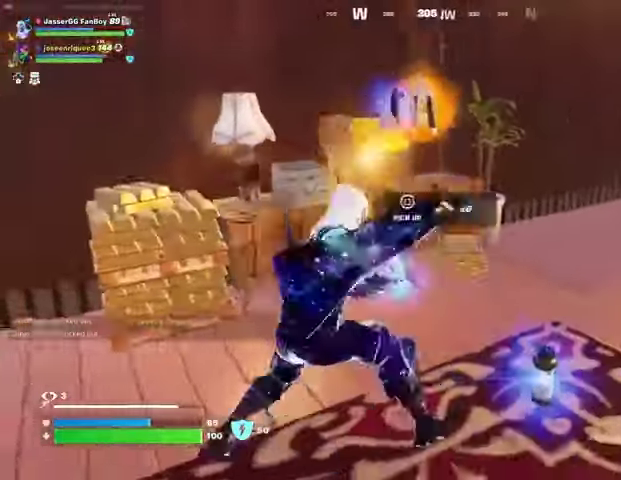
{"buttons": [], "left_stick": "up", "right_stick": "right", "events": [[67, "right_stick", "right"], [133, "L3", "up"], [267, "left_stick", "up"]]}
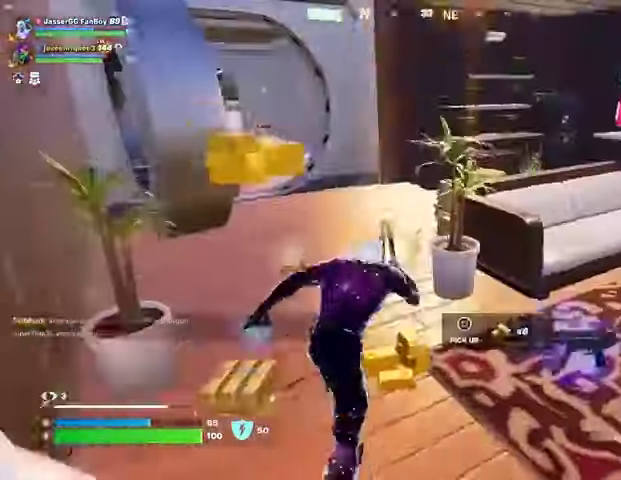
{"buttons": [], "left_stick": "left", "right_stick": "center", "events": [[100, "left_stick", "right"], [100, "right_stick", "center"], [167, "right_stick", "left"], [267, "R1", "down"], [267, "left_stick", "left"], [267, "right_stick", "center"], [333, "R1", "up"], [367, "L1", "down"], [367, "right_stick", "right"], [467, "L1", "up"], [500, "right_stick", "center"]]}
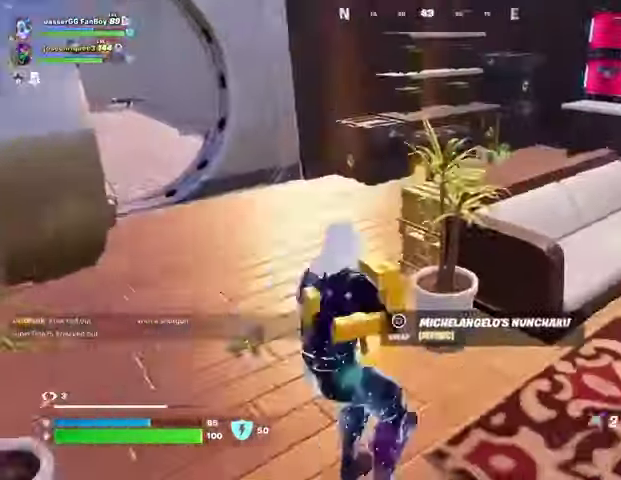
{"buttons": ["SQUARE"], "left_stick": "down", "right_stick": "center", "events": [[33, "L1", "down"], [33, "left_stick", "down-left"], [100, "L1", "up"], [167, "left_stick", "down"], [267, "left_stick", "down-right"], [333, "R1", "down"], [433, "R1", "up"], [467, "SQUARE", "down"], [467, "left_stick", "down"]]}
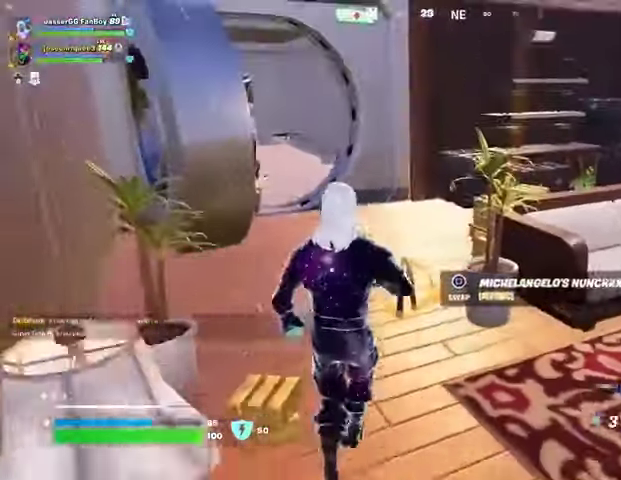
{"buttons": [], "left_stick": "left", "right_stick": "center", "events": [[33, "SQUARE", "up"], [33, "left_stick", "down-left"], [167, "left_stick", "up"], [200, "right_stick", "left"], [300, "right_stick", "center"], [467, "left_stick", "left"]]}
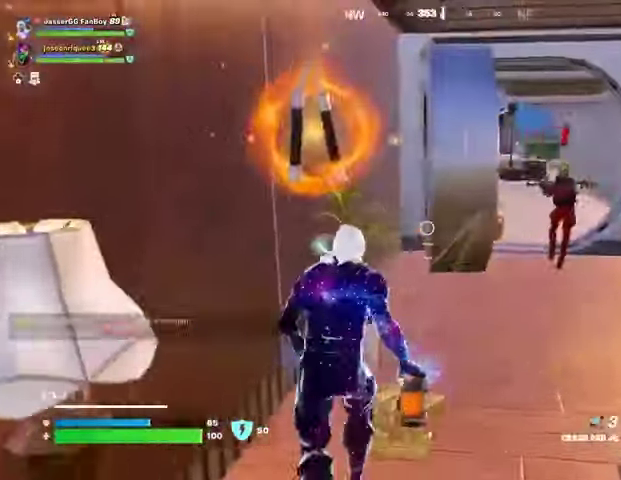
{"buttons": [], "left_stick": "up-right", "right_stick": "center", "events": [[100, "right_stick", "right"], [233, "left_stick", "down-right"], [233, "right_stick", "center"], [300, "R1", "down"], [333, "left_stick", "right"], [367, "R1", "up"], [433, "left_stick", "up-right"]]}
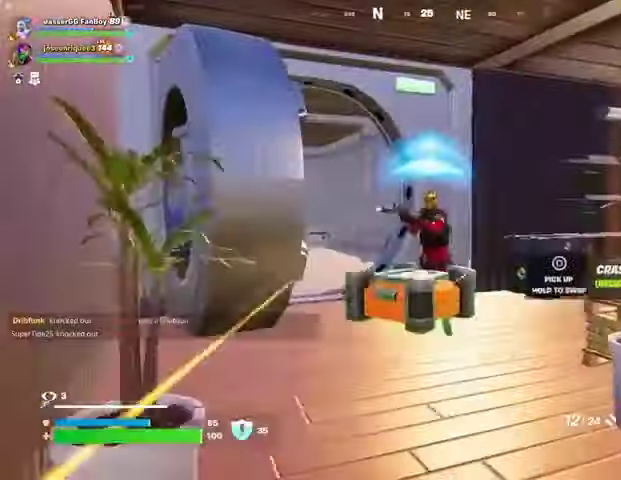
{"buttons": [], "left_stick": "left", "right_stick": "center", "events": [[33, "left_stick", "up"], [233, "R2", "down"], [267, "R2", "up"], [267, "left_stick", "center"], [400, "left_stick", "left"]]}
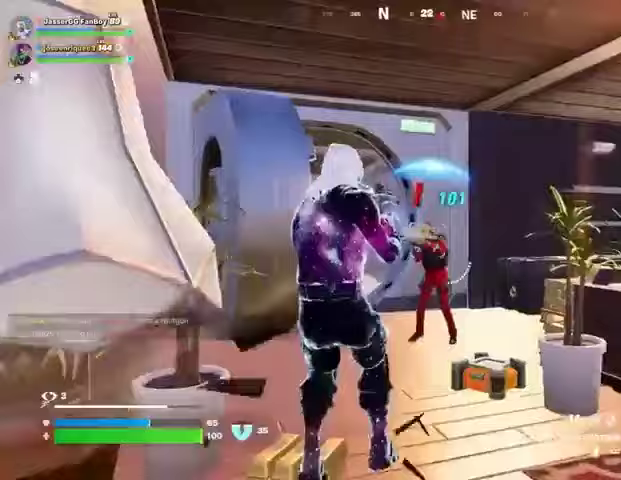
{"buttons": [], "left_stick": "up", "right_stick": "center", "events": [[67, "R2", "down"], [67, "left_stick", "right"], [133, "R2", "up"], [200, "left_stick", "up-right"], [233, "right_stick", "right"], [433, "left_stick", "up"], [500, "right_stick", "center"]]}
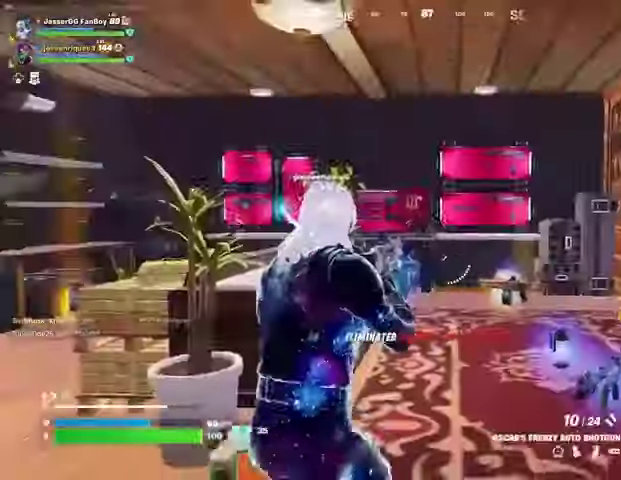
{"buttons": [], "left_stick": "up", "right_stick": "center", "events": [[133, "TRIANGLE", "down"], [167, "TRIANGLE", "up"]]}
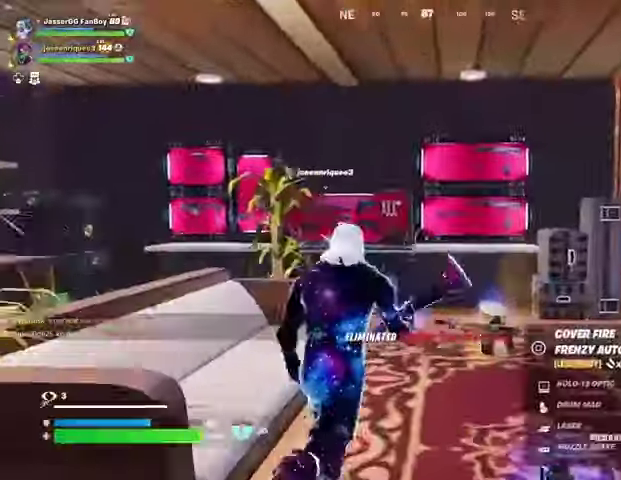
{"buttons": [], "left_stick": "up", "right_stick": "center", "events": [[300, "right_stick", "left"], [433, "right_stick", "center"]]}
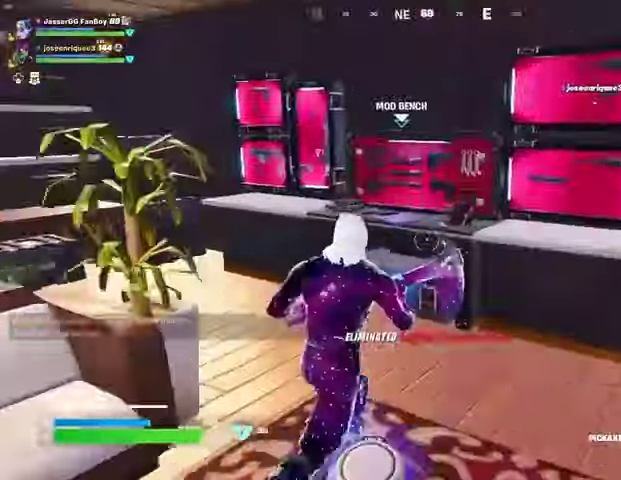
{"buttons": [], "left_stick": "up", "right_stick": "center", "events": [[33, "left_stick", "up-left"], [233, "right_stick", "left"], [333, "left_stick", "up"], [400, "right_stick", "center"]]}
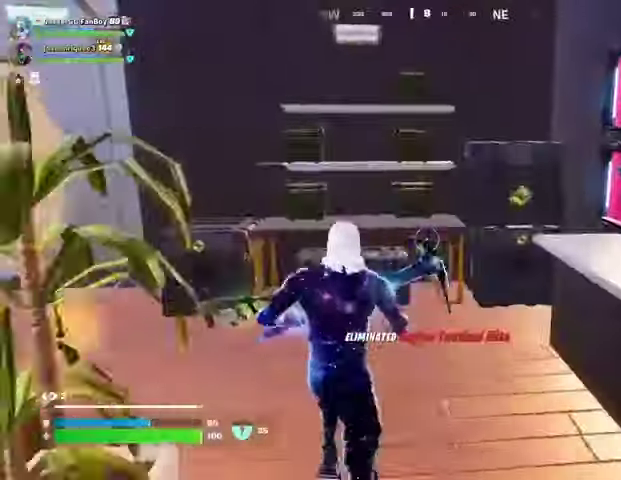
{"buttons": ["R2"], "left_stick": "right", "right_stick": "center", "events": [[67, "R2", "down"], [67, "left_stick", "up-left"], [167, "left_stick", "left"], [267, "left_stick", "down-left"], [367, "left_stick", "down-right"], [467, "left_stick", "right"]]}
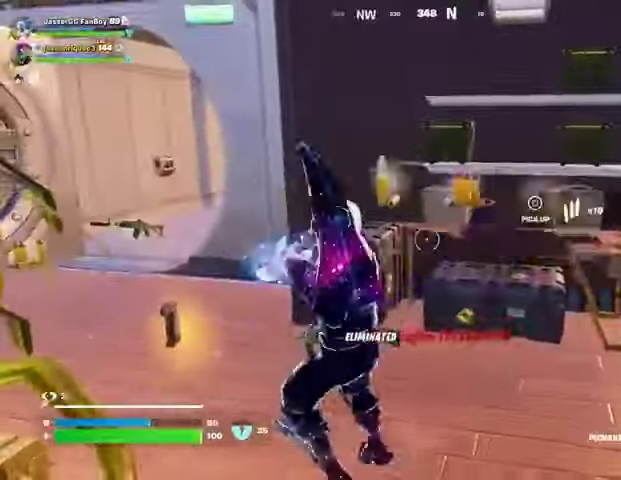
{"buttons": ["R2"], "left_stick": "center", "right_stick": "center", "events": [[67, "right_stick", "up-right"], [167, "right_stick", "center"], [300, "left_stick", "center"]]}
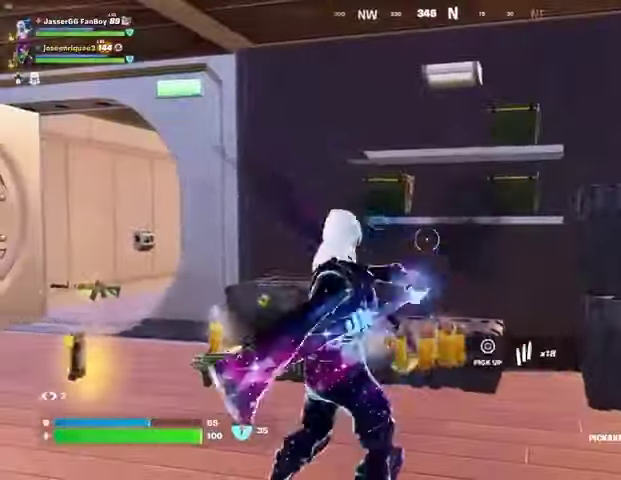
{"buttons": [], "left_stick": "right", "right_stick": "up-right", "events": [[267, "right_stick", "left"], [333, "right_stick", "center"], [367, "left_stick", "right"], [467, "R2", "up"], [467, "right_stick", "up-right"]]}
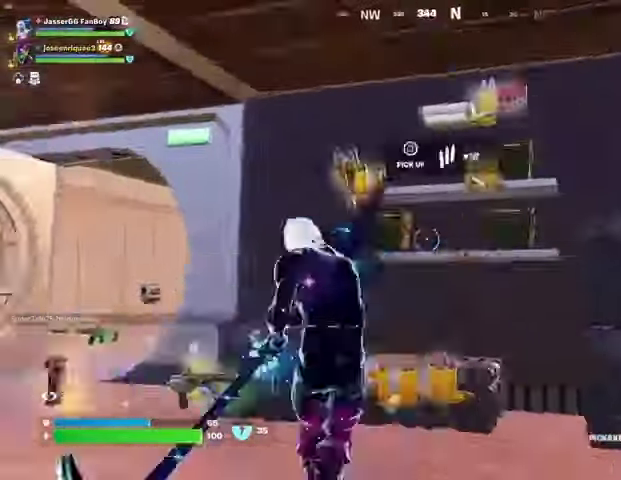
{"buttons": [], "left_stick": "up-right", "right_stick": "down-left", "events": [[67, "right_stick", "center"], [133, "SQUARE", "down"], [133, "left_stick", "up-right"], [167, "SQUARE", "up"], [267, "SQUARE", "down"], [267, "left_stick", "up-left"], [333, "SQUARE", "up"], [367, "left_stick", "up"], [367, "right_stick", "down-left"], [400, "L3", "down"], [467, "L3", "up"], [467, "left_stick", "up-right"]]}
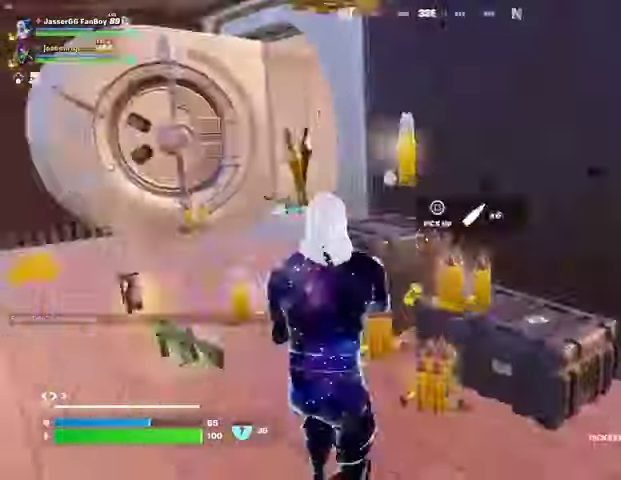
{"buttons": ["R1"], "left_stick": "left", "right_stick": "left", "events": [[67, "left_stick", "up"], [133, "right_stick", "center"], [300, "right_stick", "left"], [333, "left_stick", "left"], [467, "R1", "down"]]}
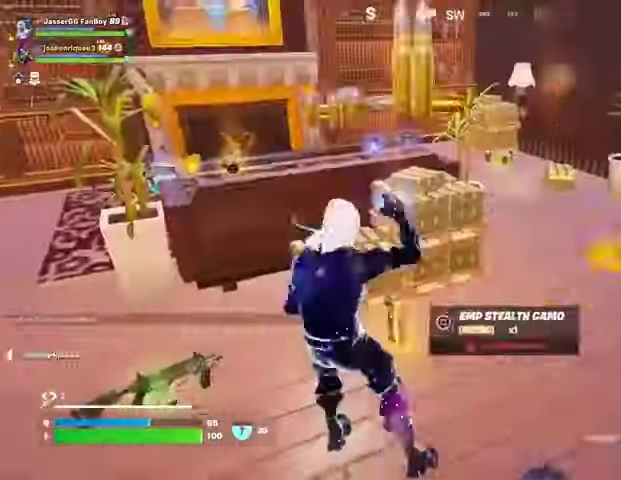
{"buttons": [], "left_stick": "left", "right_stick": "center", "events": [[33, "R1", "up"], [33, "right_stick", "center"]]}
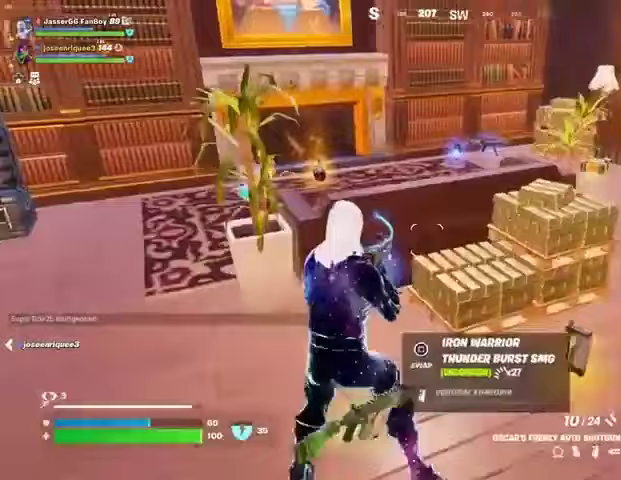
{"buttons": ["SQUARE"], "left_stick": "up-right", "right_stick": "center", "events": [[467, "SQUARE", "down"], [500, "left_stick", "up-right"]]}
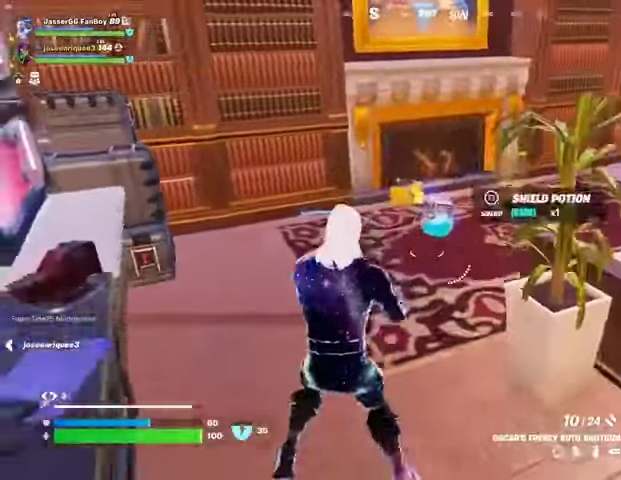
{"buttons": [], "left_stick": "up-left", "right_stick": "right", "events": [[33, "SQUARE", "up"], [100, "left_stick", "up"], [400, "right_stick", "right"], [433, "left_stick", "up-left"]]}
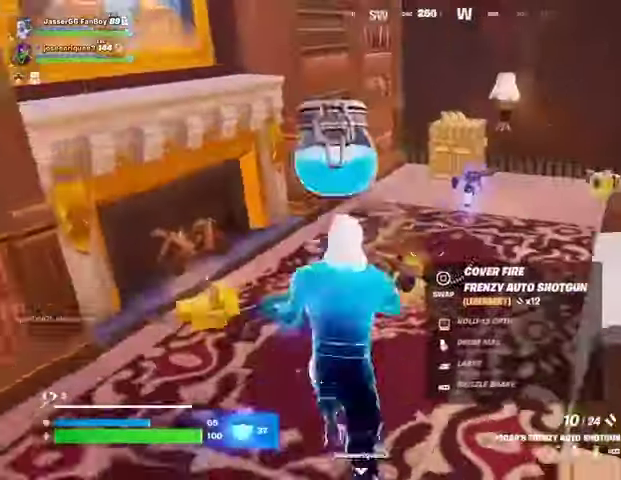
{"buttons": [], "left_stick": "down-right", "right_stick": "center", "events": [[33, "right_stick", "center"], [233, "left_stick", "down-right"]]}
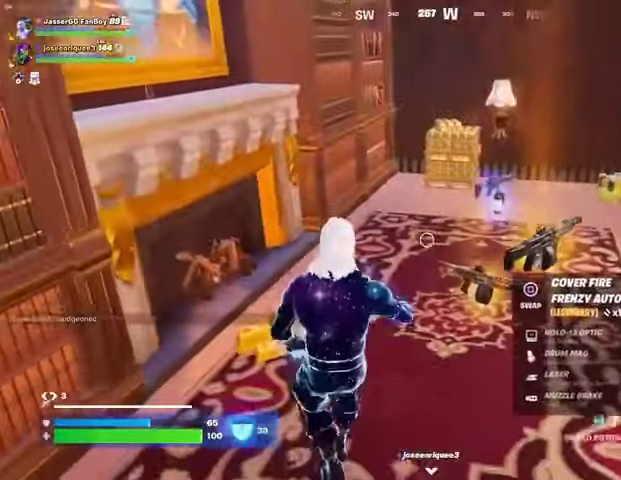
{"buttons": [], "left_stick": "center", "right_stick": "center", "events": [[33, "right_stick", "right"], [133, "R2", "down"], [133, "left_stick", "center"], [267, "right_stick", "center"], [367, "R2", "up"]]}